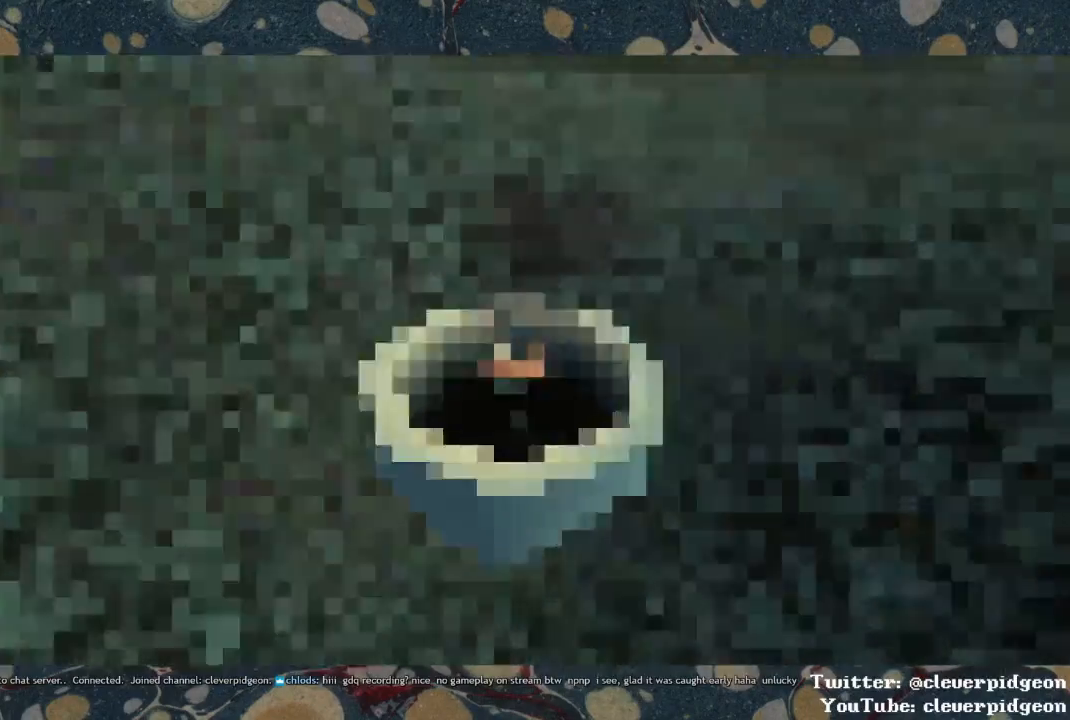
Gameplay with a controller (PlayStation layout); each line is a JSON object with the inputs held at the frame after it. "events" lists button and stick changes between this image and that frame as [ms after this image, input, new state], when the widget could be followed in between. Not read: START.
{"buttons": [], "left_stick": "center", "right_stick": "center", "events": []}
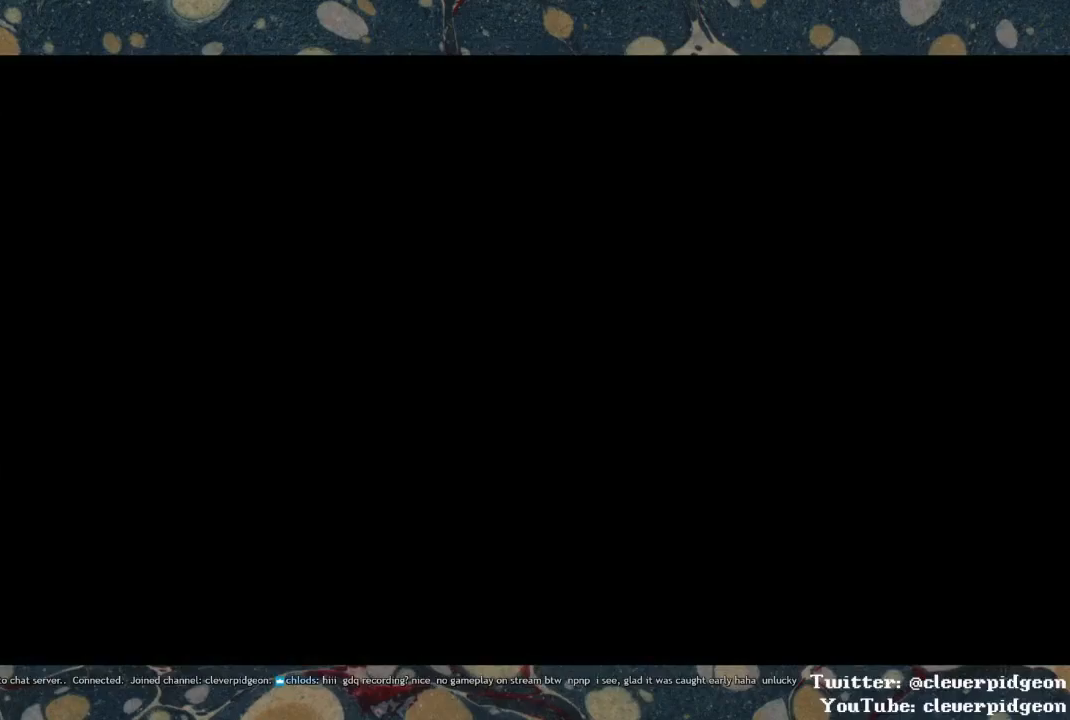
{"buttons": [], "left_stick": "center", "right_stick": "center", "events": []}
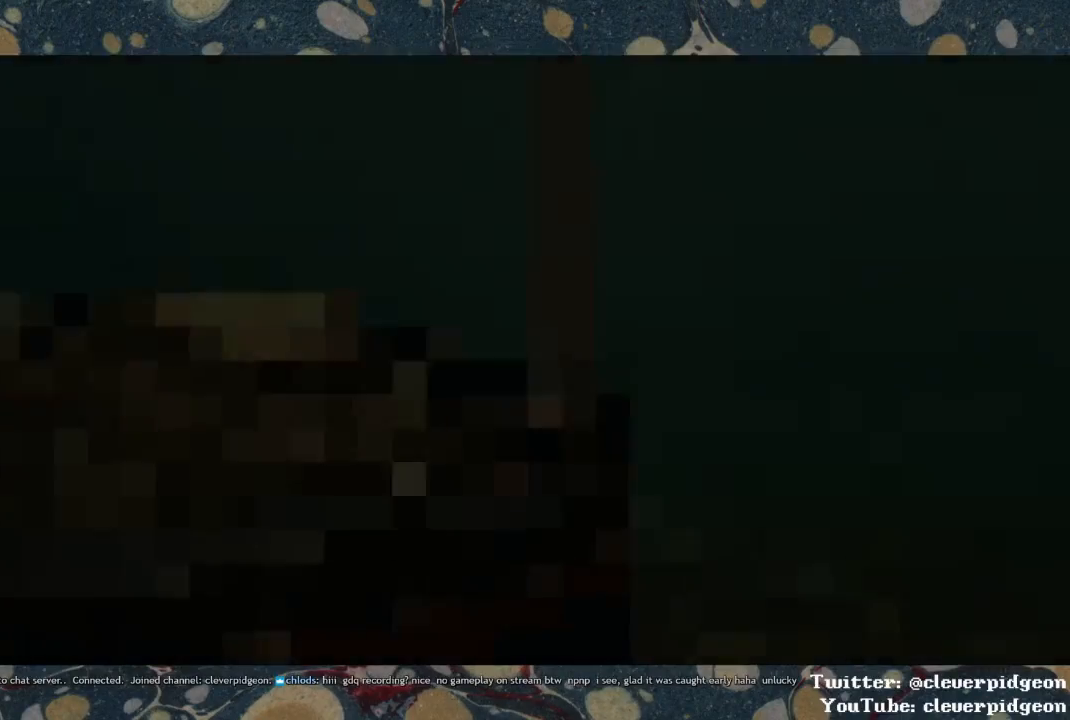
{"buttons": [], "left_stick": "down-left", "right_stick": "left", "events": [[233, "right_stick", "left"], [400, "left_stick", "left"], [483, "left_stick", "down-left"]]}
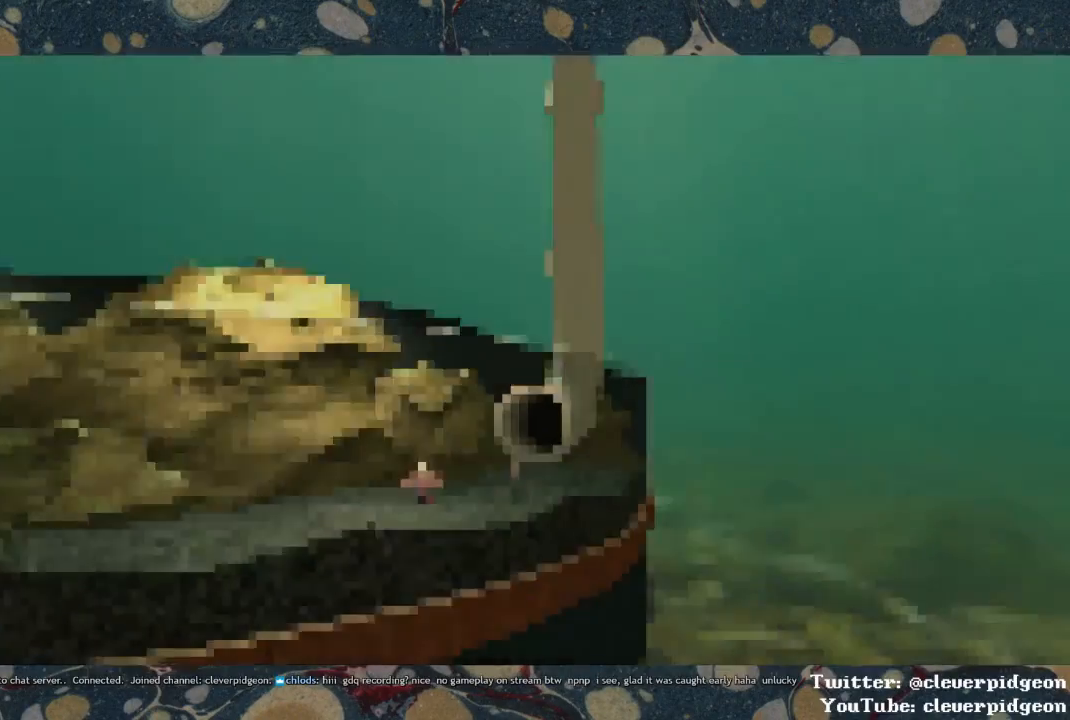
{"buttons": ["CROSS"], "left_stick": "down-left", "right_stick": "center", "events": [[100, "right_stick", "center"], [467, "CROSS", "down"]]}
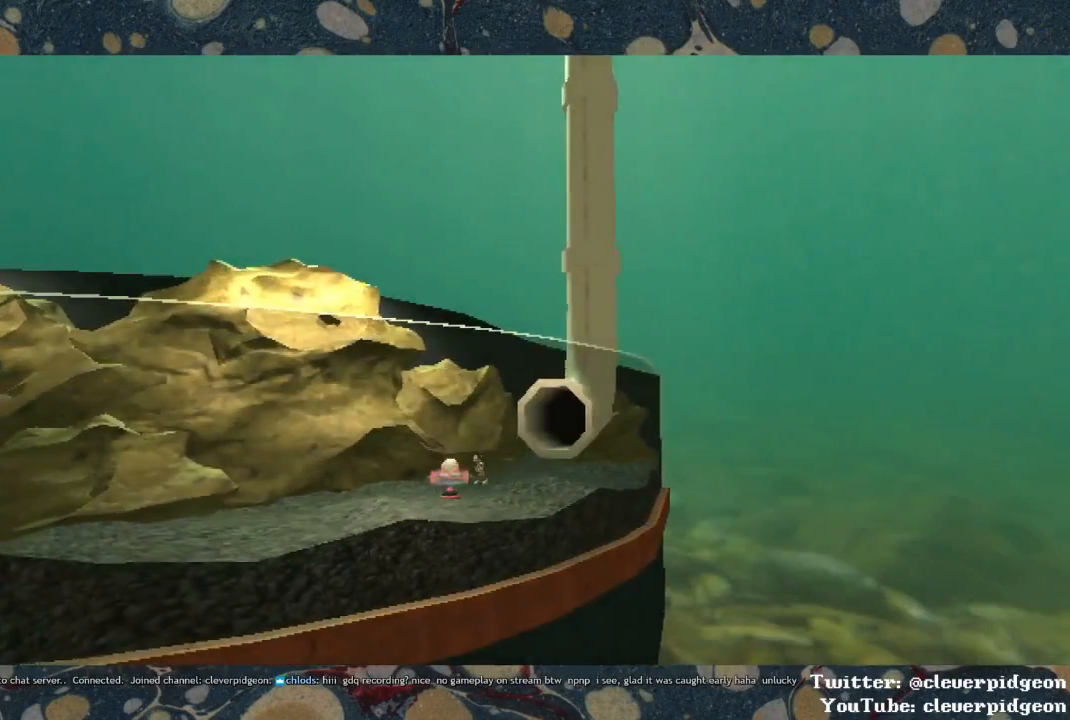
{"buttons": ["CROSS"], "left_stick": "down-left", "right_stick": "center", "events": [[133, "CROSS", "up"], [267, "CROSS", "down"]]}
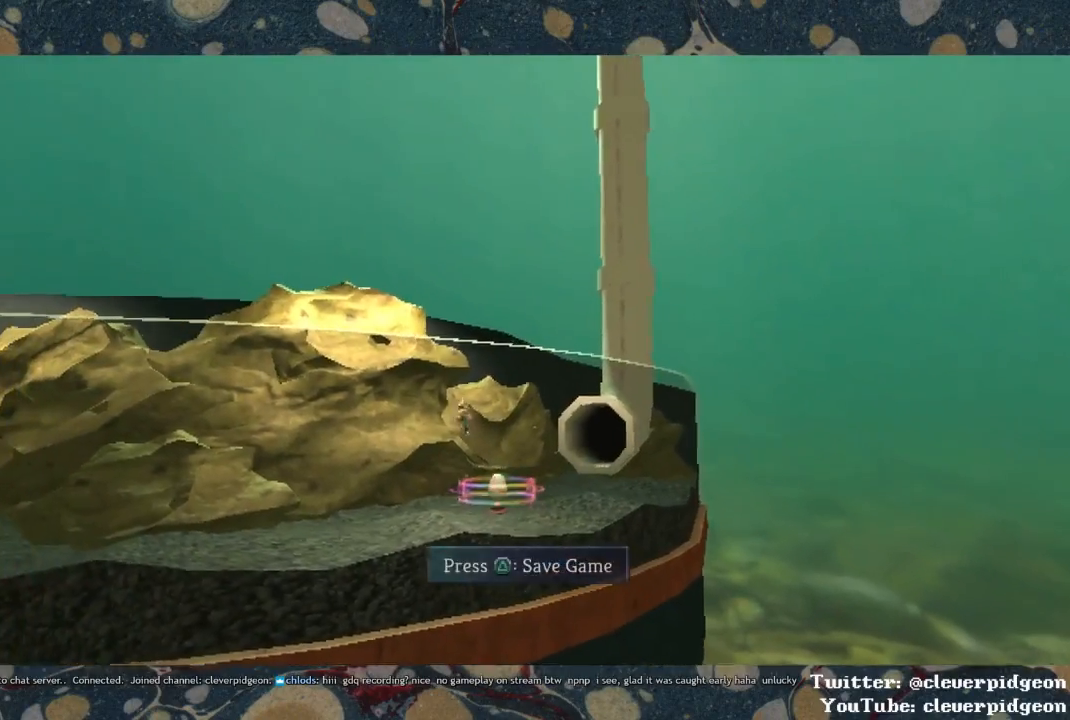
{"buttons": ["CROSS"], "left_stick": "down-left", "right_stick": "center", "events": []}
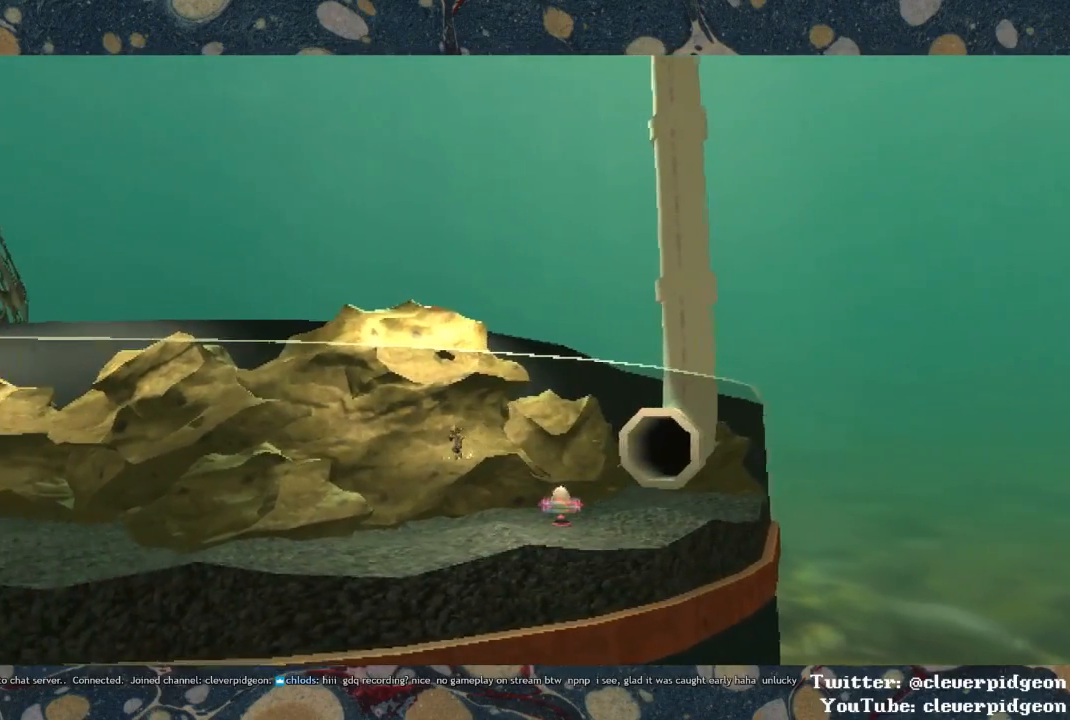
{"buttons": ["CROSS"], "left_stick": "down-left", "right_stick": "center", "events": []}
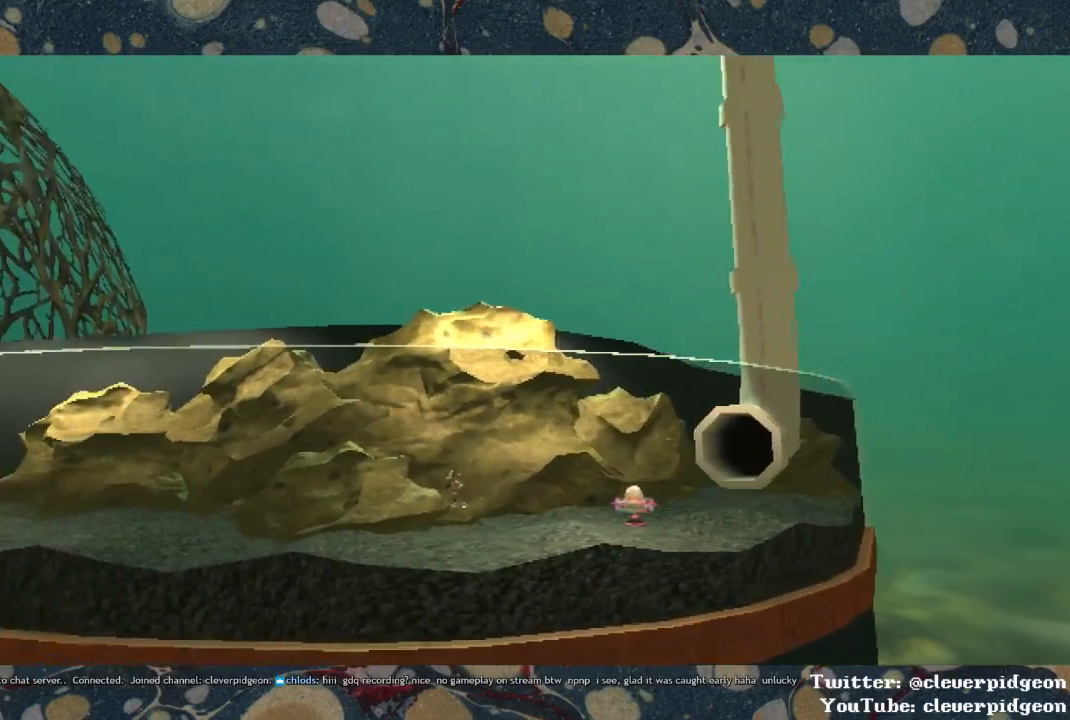
{"buttons": [], "left_stick": "down-left", "right_stick": "center", "events": [[400, "CROSS", "up"]]}
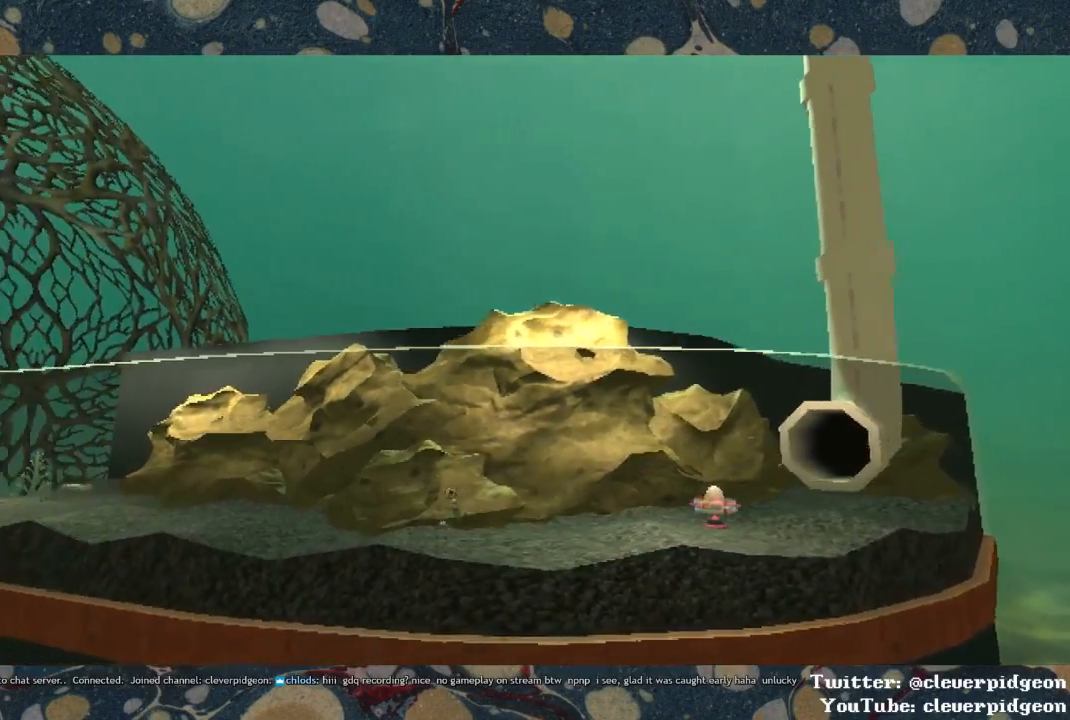
{"buttons": [], "left_stick": "left", "right_stick": "center", "events": [[33, "left_stick", "left"]]}
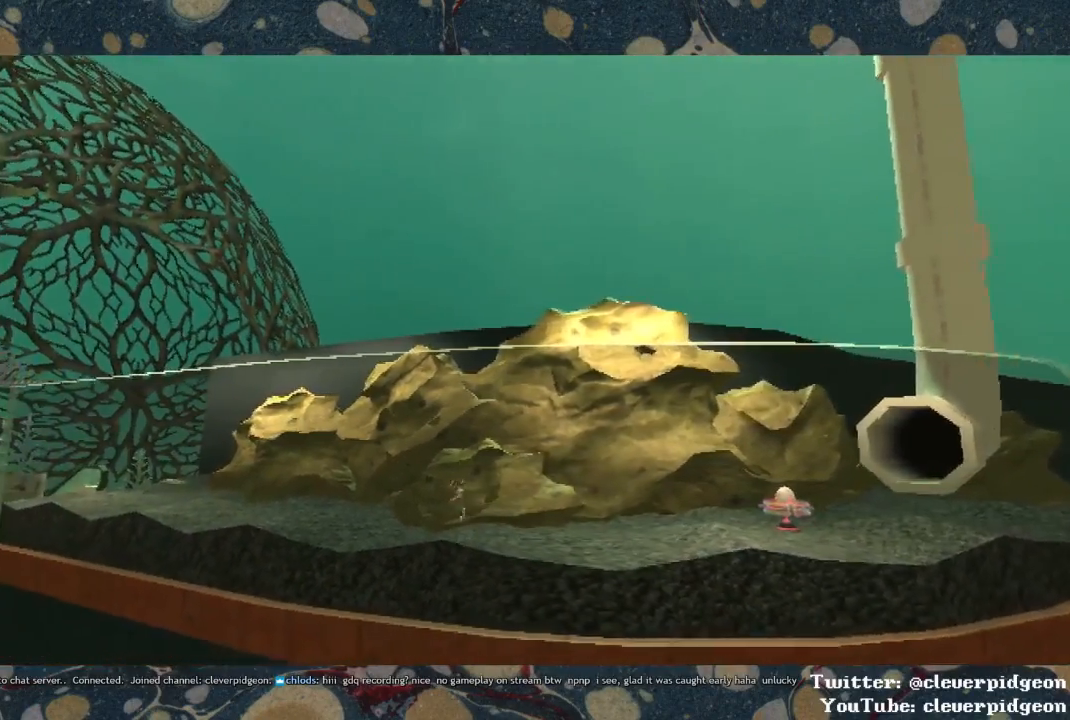
{"buttons": [], "left_stick": "up-left", "right_stick": "center", "events": [[483, "left_stick", "up-left"]]}
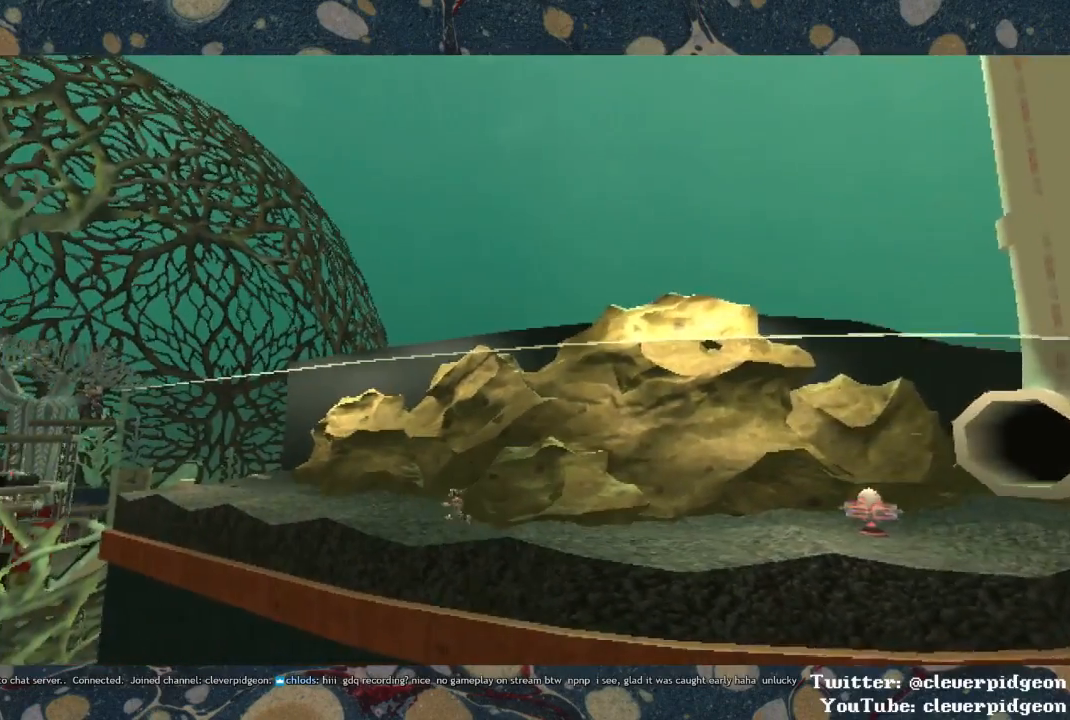
{"buttons": [], "left_stick": "up-left", "right_stick": "center", "events": []}
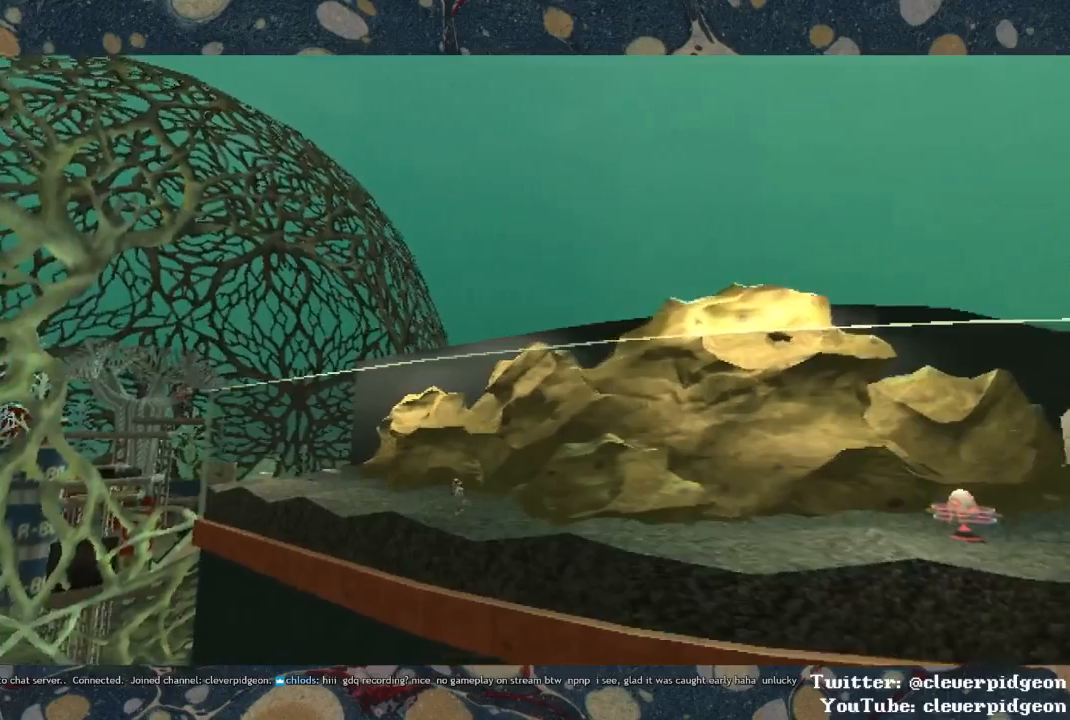
{"buttons": [], "left_stick": "up-left", "right_stick": "center", "events": []}
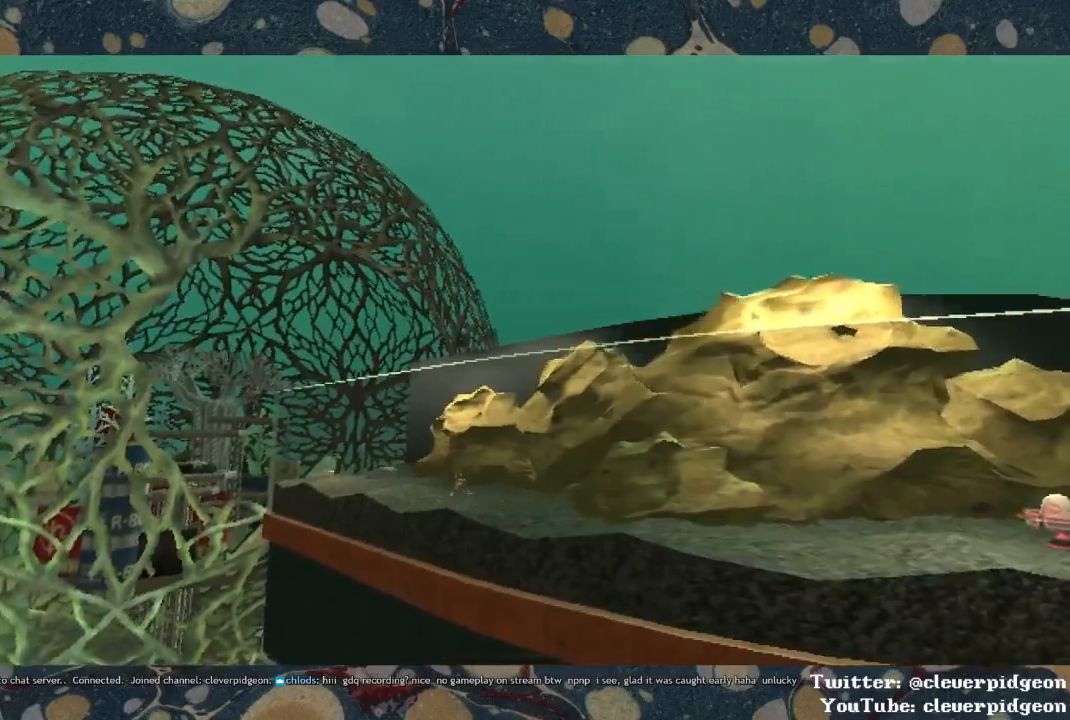
{"buttons": [], "left_stick": "up-left", "right_stick": "center", "events": []}
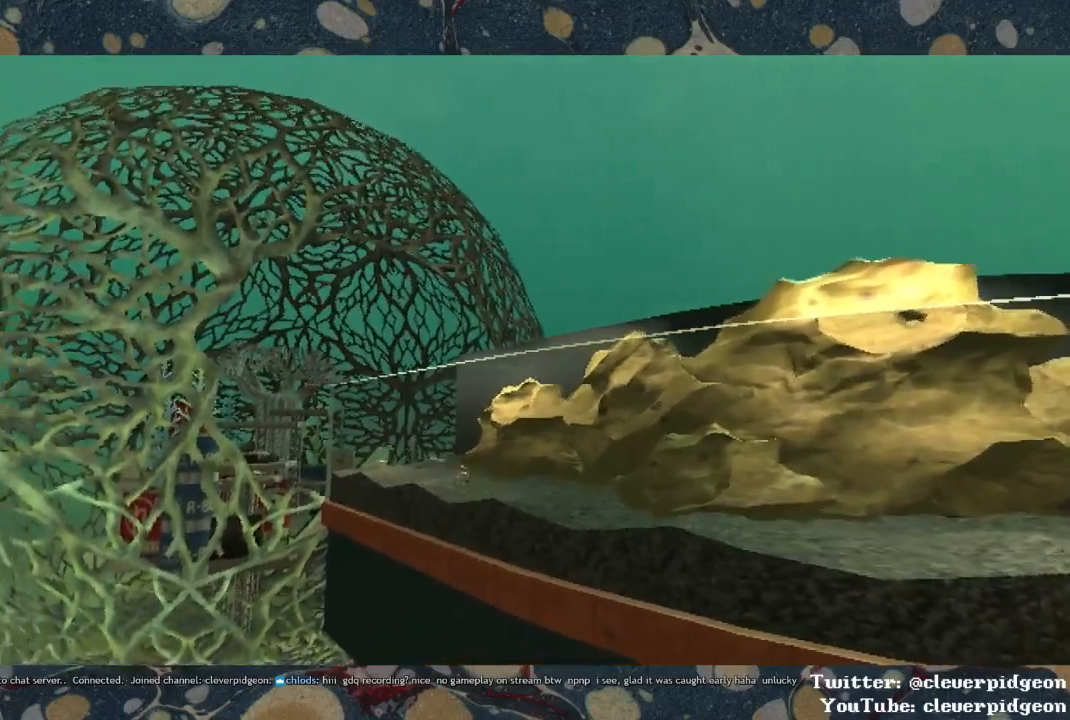
{"buttons": [], "left_stick": "up", "right_stick": "left", "events": [[483, "right_stick", "left"], [500, "left_stick", "up"]]}
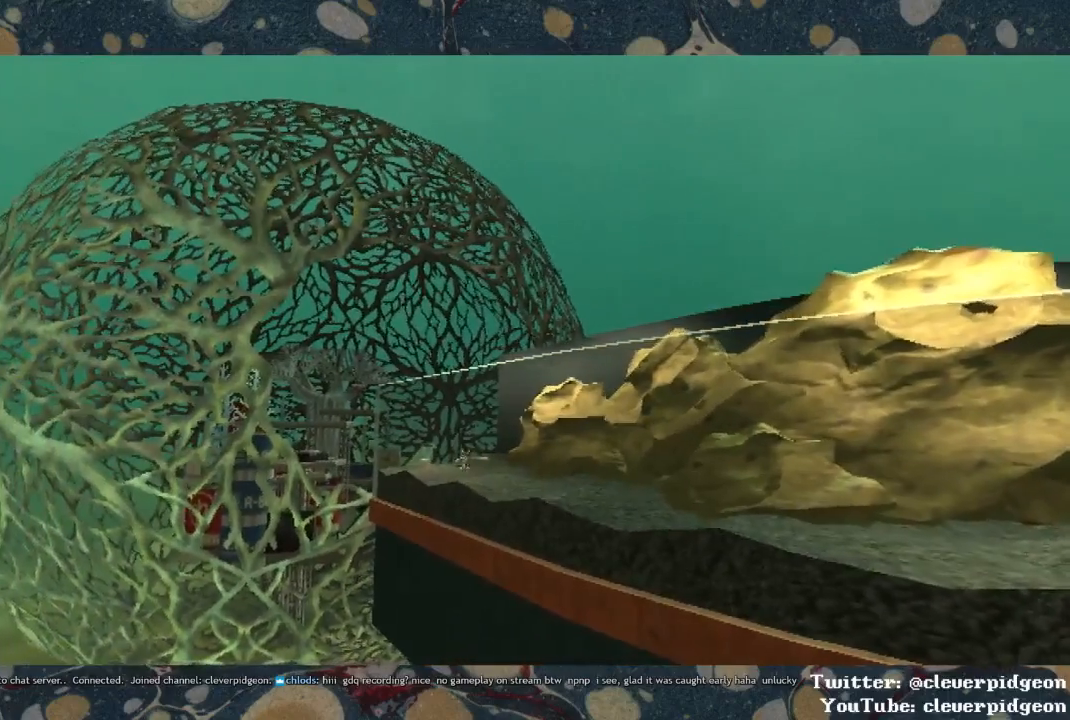
{"buttons": [], "left_stick": "up", "right_stick": "left", "events": []}
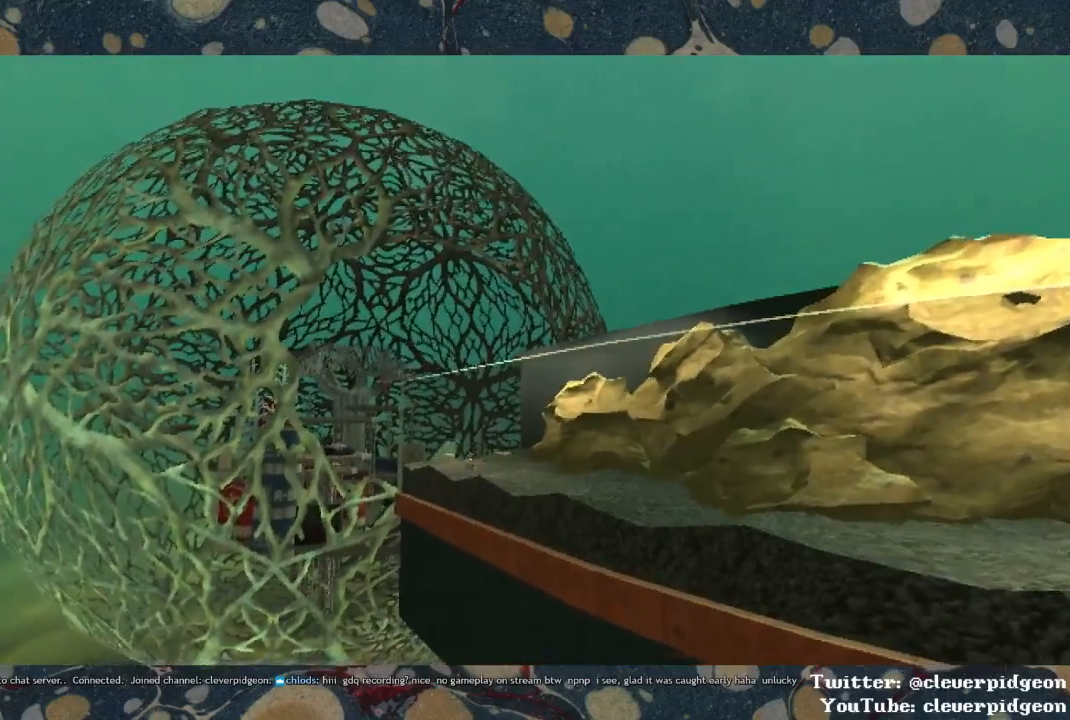
{"buttons": [], "left_stick": "up", "right_stick": "center", "events": [[217, "right_stick", "center"]]}
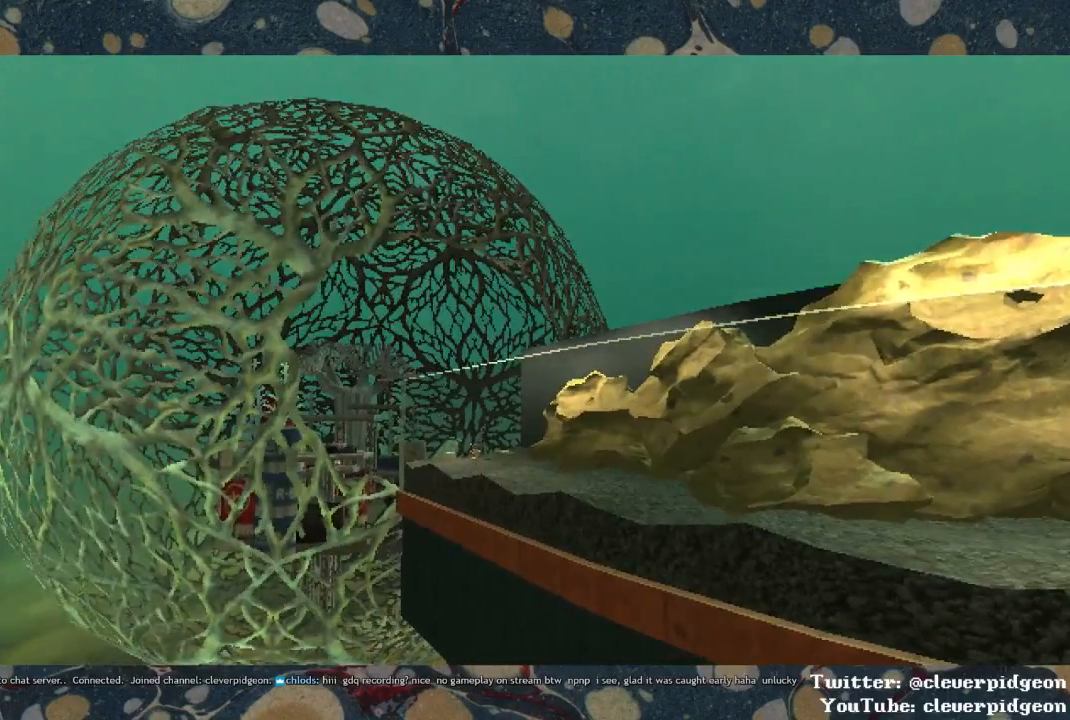
{"buttons": [], "left_stick": "up", "right_stick": "center", "events": []}
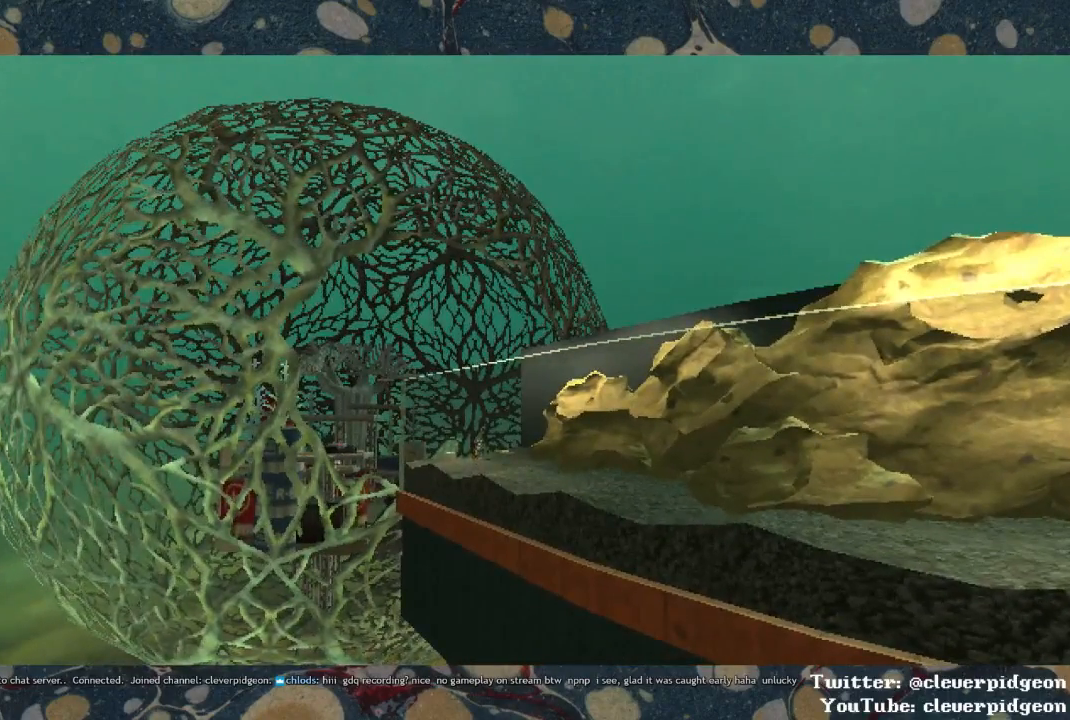
{"buttons": [], "left_stick": "up", "right_stick": "center", "events": []}
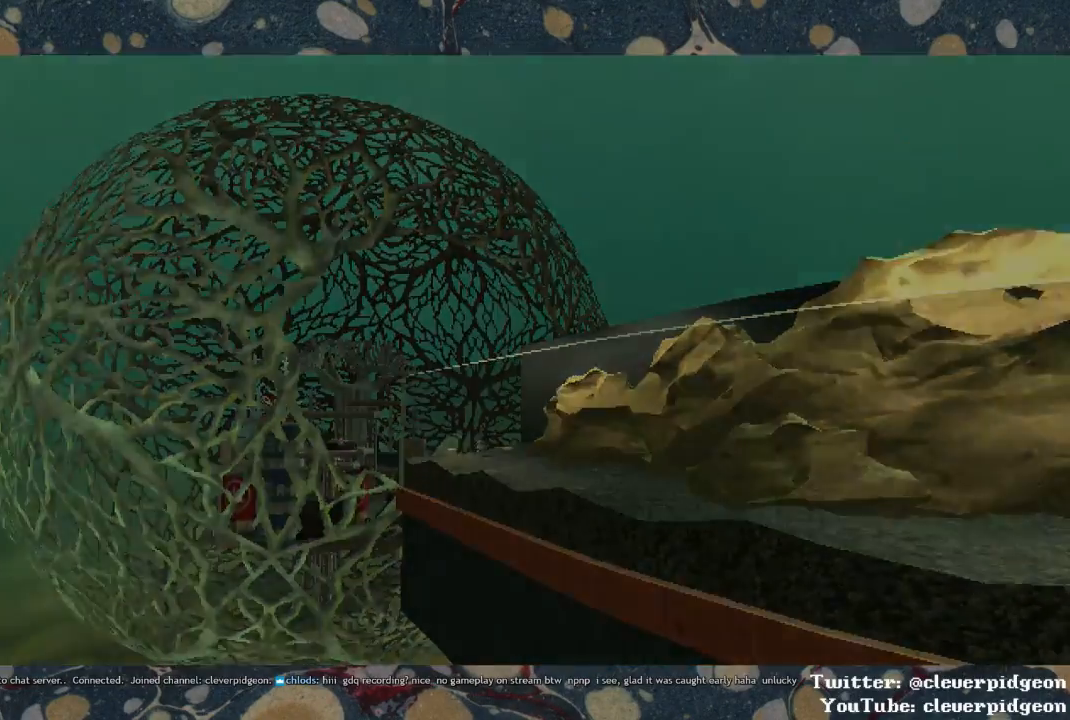
{"buttons": [], "left_stick": "center", "right_stick": "center", "events": [[167, "left_stick", "center"]]}
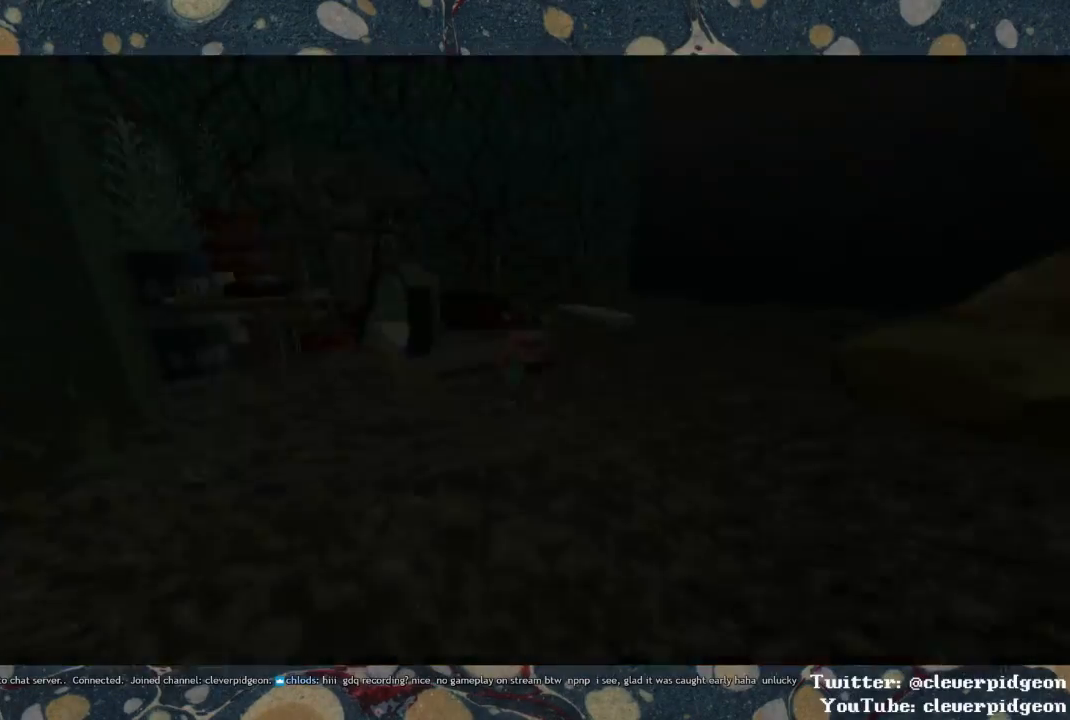
{"buttons": [], "left_stick": "center", "right_stick": "left", "events": [[250, "right_stick", "left"]]}
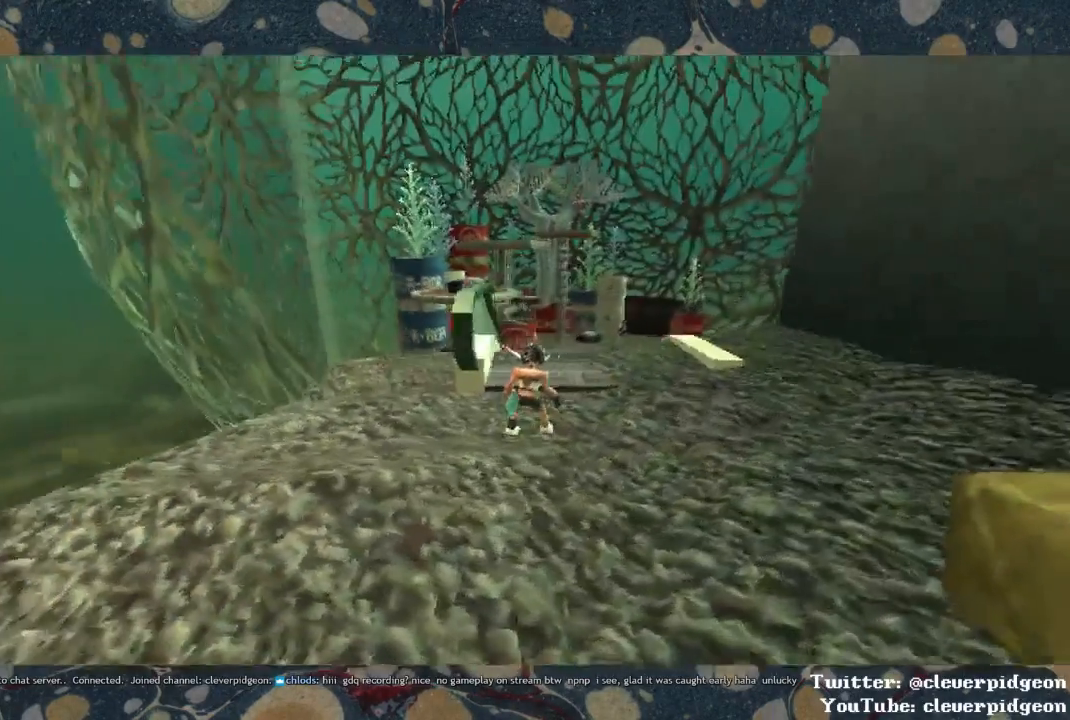
{"buttons": ["CROSS"], "left_stick": "up", "right_stick": "left", "events": [[200, "CROSS", "down"], [200, "left_stick", "up"], [383, "CROSS", "up"], [483, "CROSS", "down"]]}
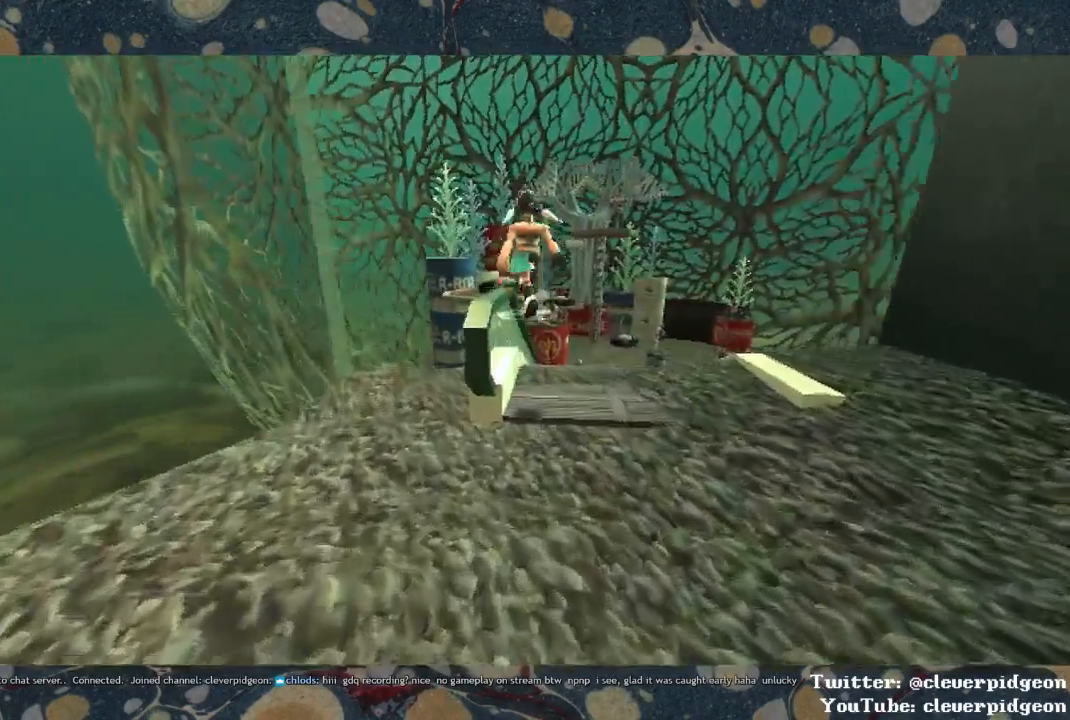
{"buttons": [], "left_stick": "up", "right_stick": "center", "events": [[33, "right_stick", "center"], [450, "CROSS", "up"]]}
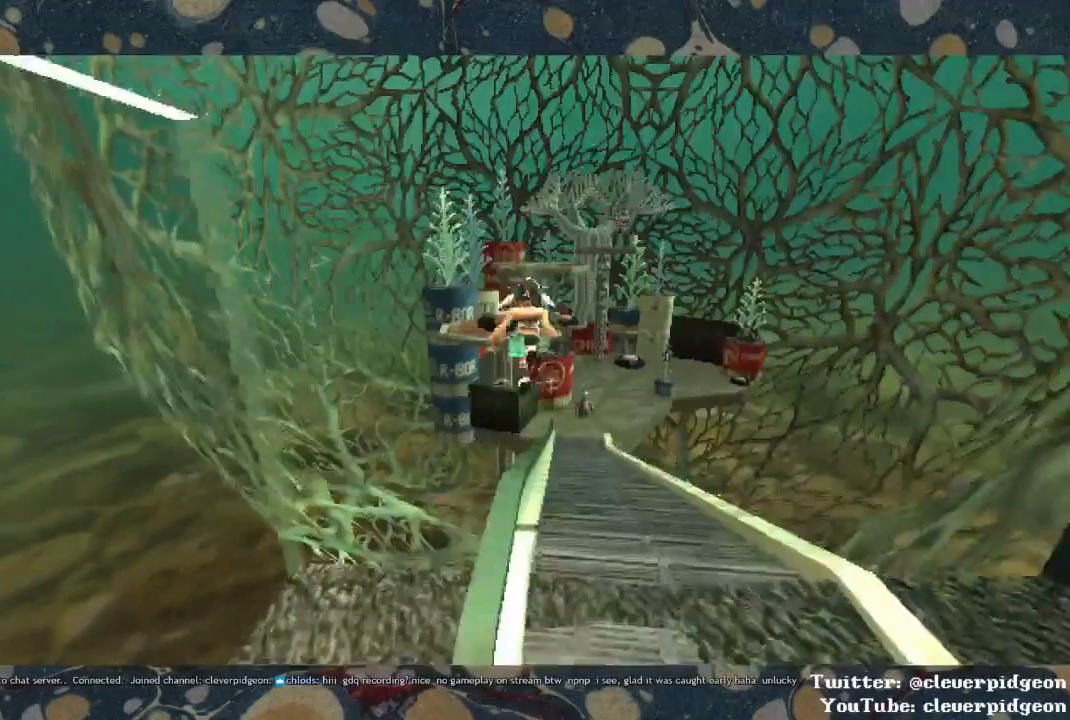
{"buttons": [], "left_stick": "up", "right_stick": "center", "events": []}
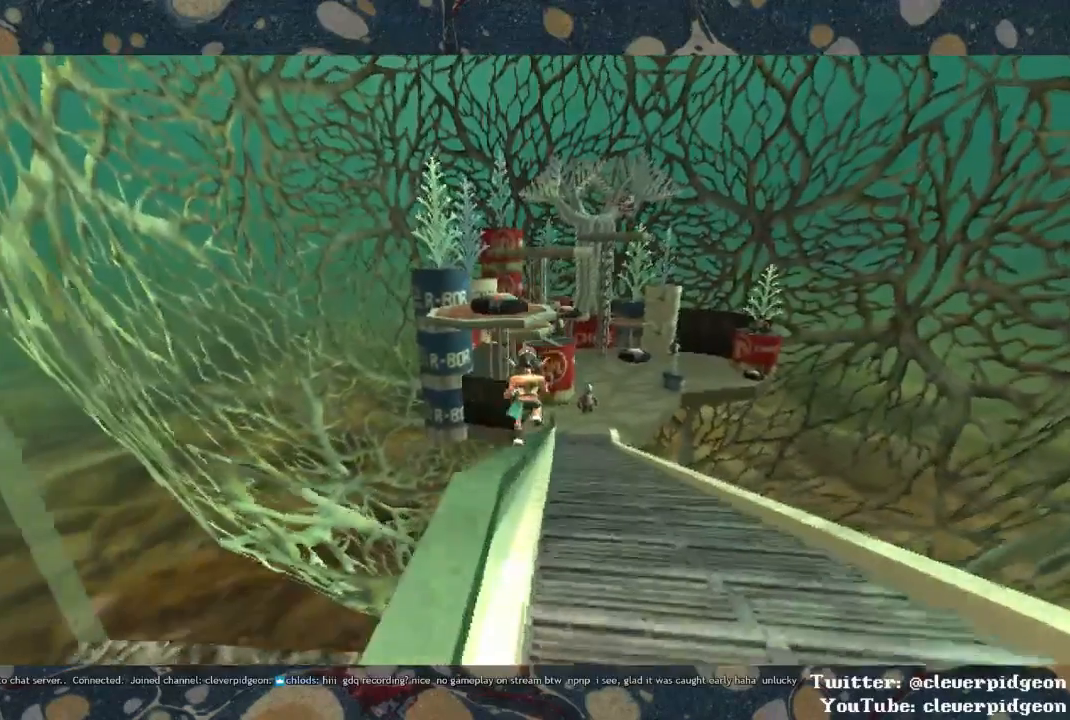
{"buttons": ["CROSS"], "left_stick": "up", "right_stick": "center", "events": [[33, "CROSS", "down"], [150, "CROSS", "up"], [267, "CROSS", "down"]]}
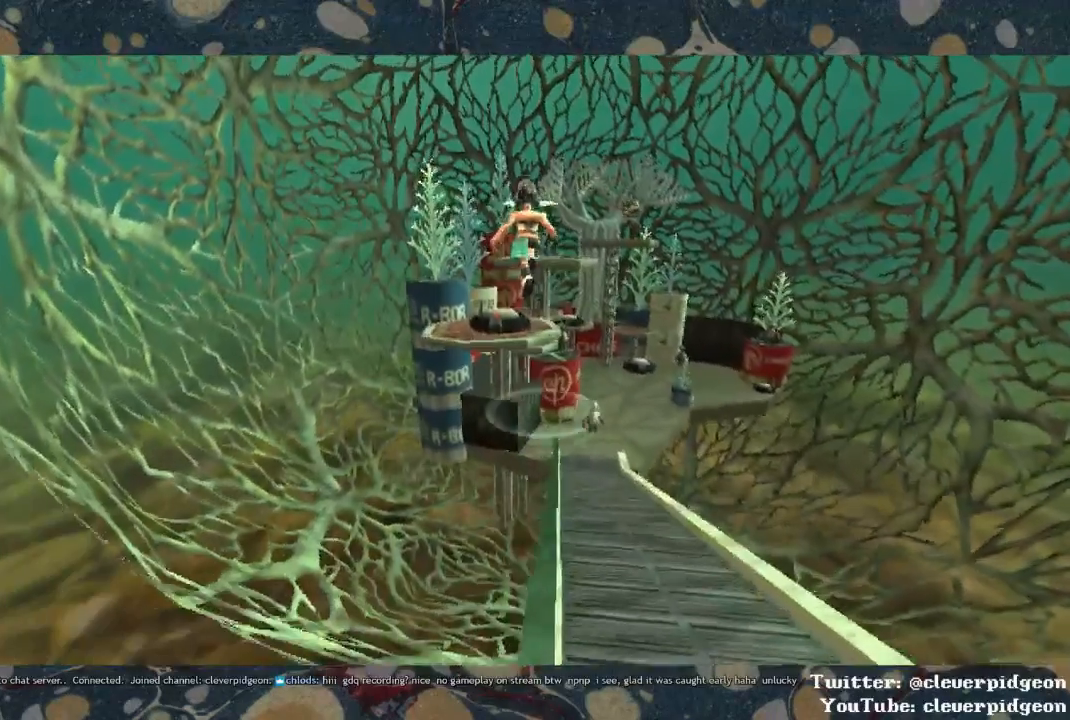
{"buttons": ["CROSS"], "left_stick": "up", "right_stick": "center", "events": []}
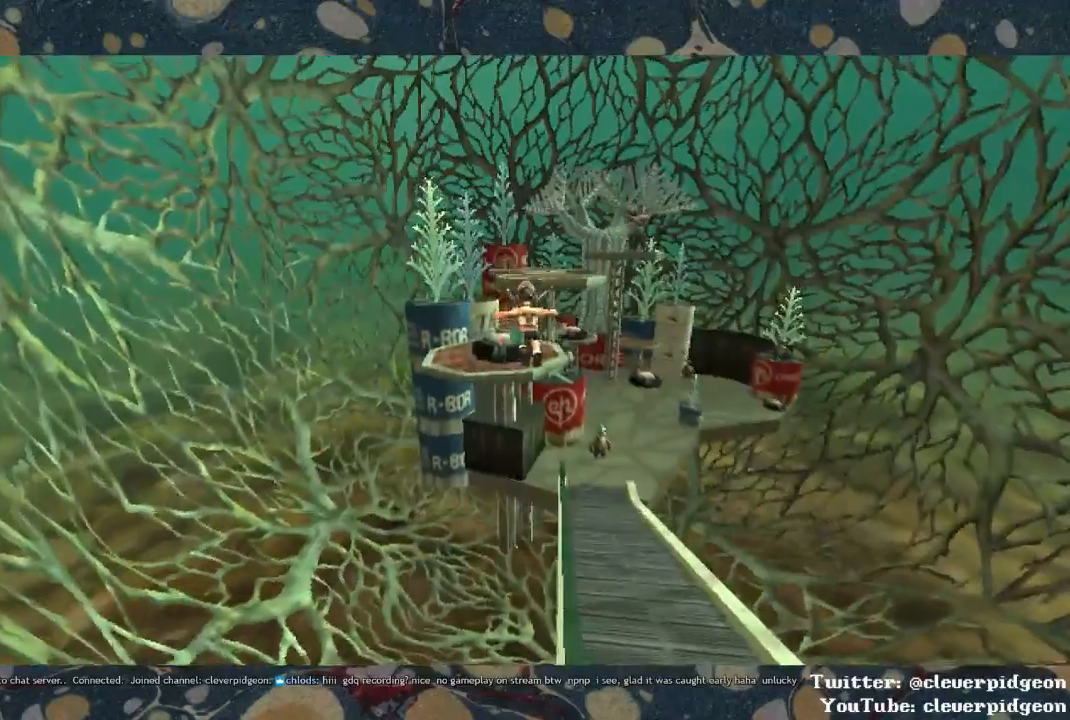
{"buttons": ["CROSS"], "left_stick": "up", "right_stick": "center", "events": []}
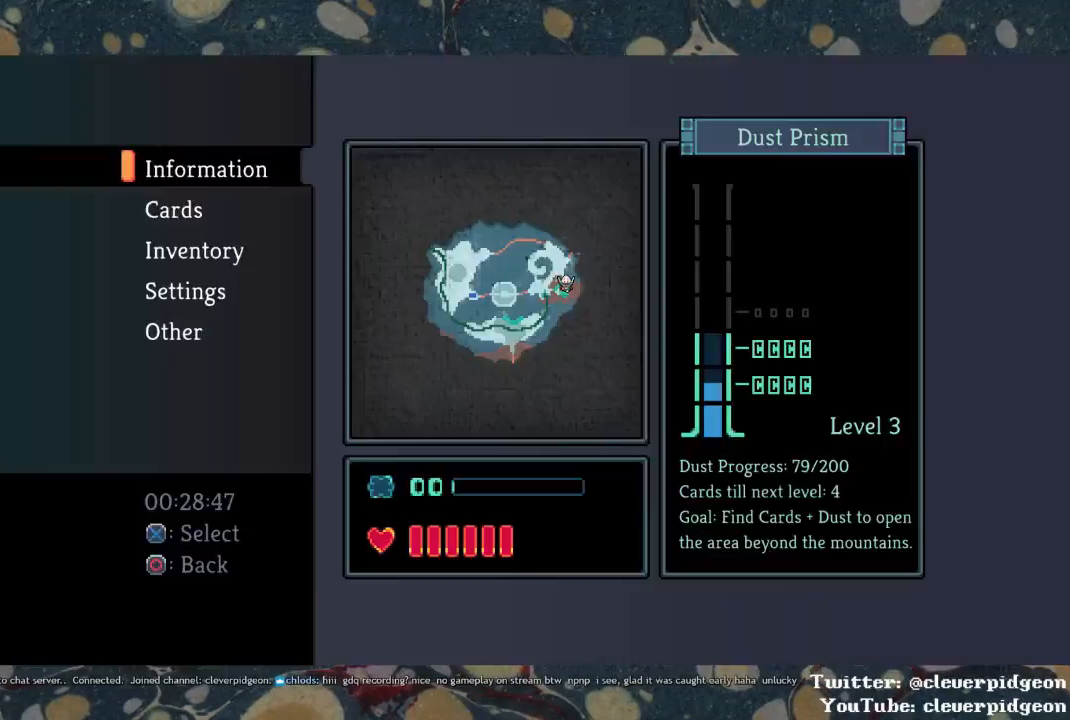
{"buttons": ["CROSS"], "left_stick": "up", "right_stick": "center", "events": []}
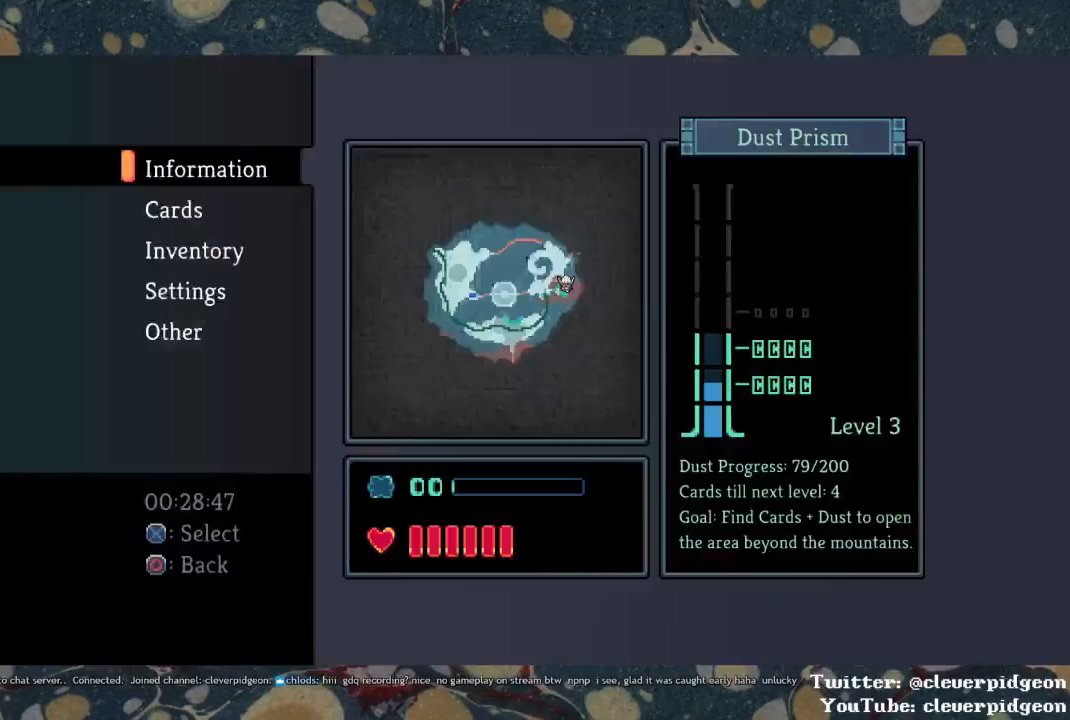
{"buttons": ["CROSS"], "left_stick": "up", "right_stick": "center"}